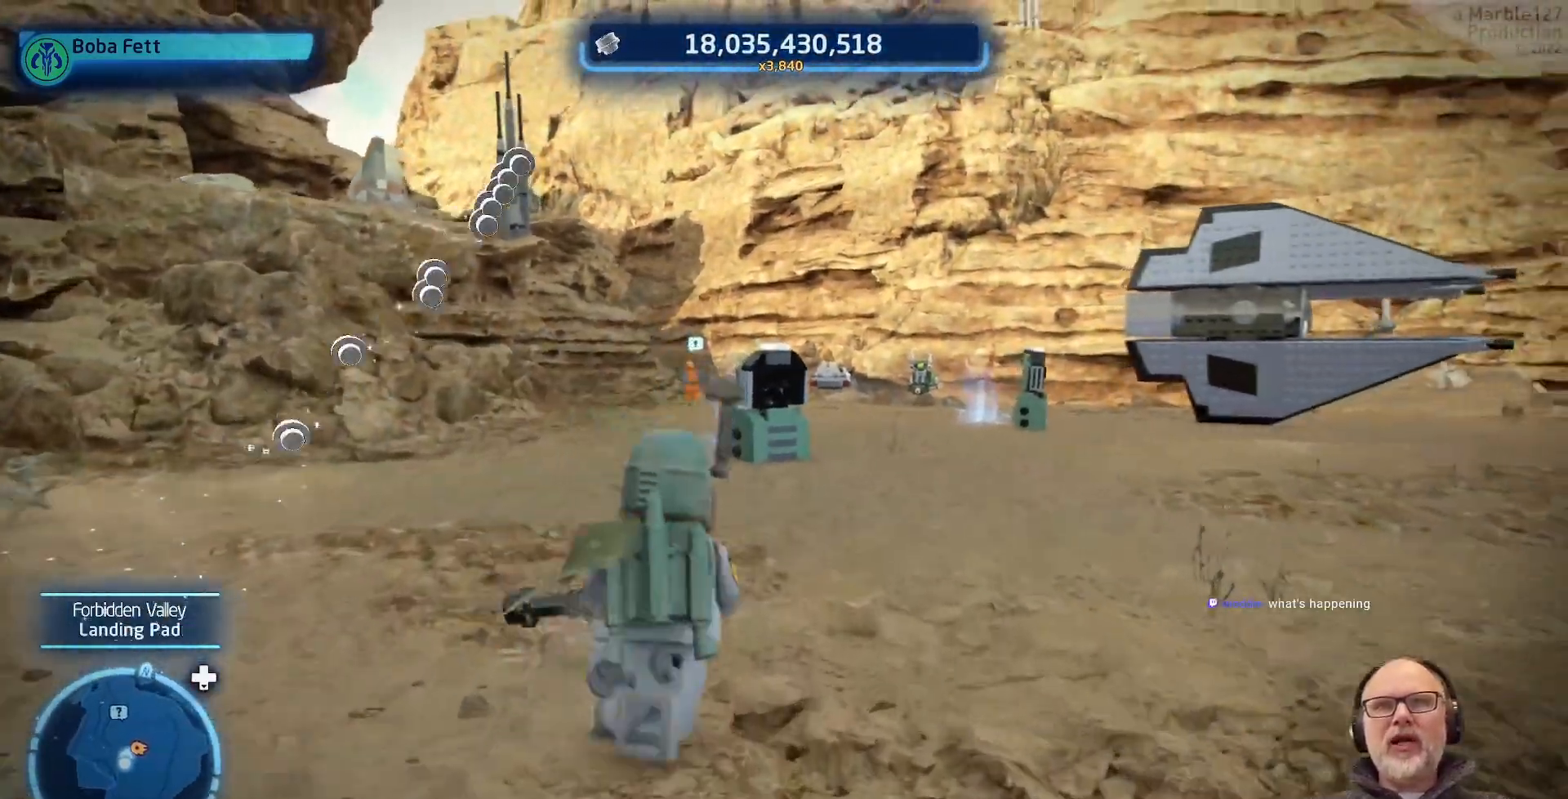
Gameplay with a controller (Xbox layout); each line is a JSON object with the inputs held at the frame after it (dt_ms = milliseconds from this image to that frame). "events" lists button and stick changes between this image and that frame as [ms after this image, input, new state], when the widget could be followed in between. Not read: DPAD_RIGHT L2 L3 R2 R3.
{"dt_ms": 500, "buttons": [], "left_stick": "up", "right_stick": "center", "events": [[367, "left_stick", "up"]]}
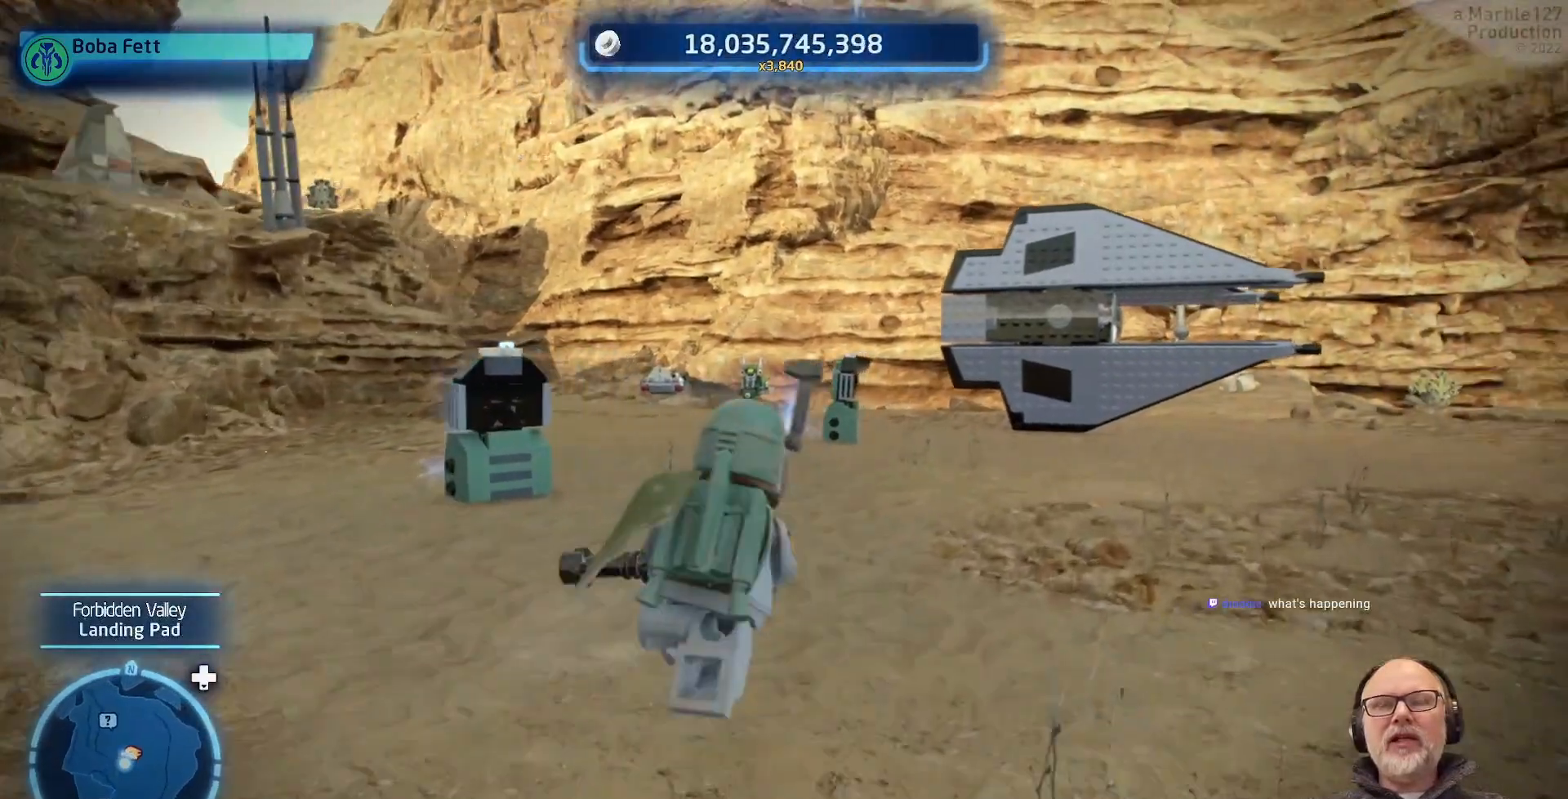
{"dt_ms": 500, "buttons": [], "left_stick": "up", "right_stick": "left", "events": [[367, "right_stick", "left"]]}
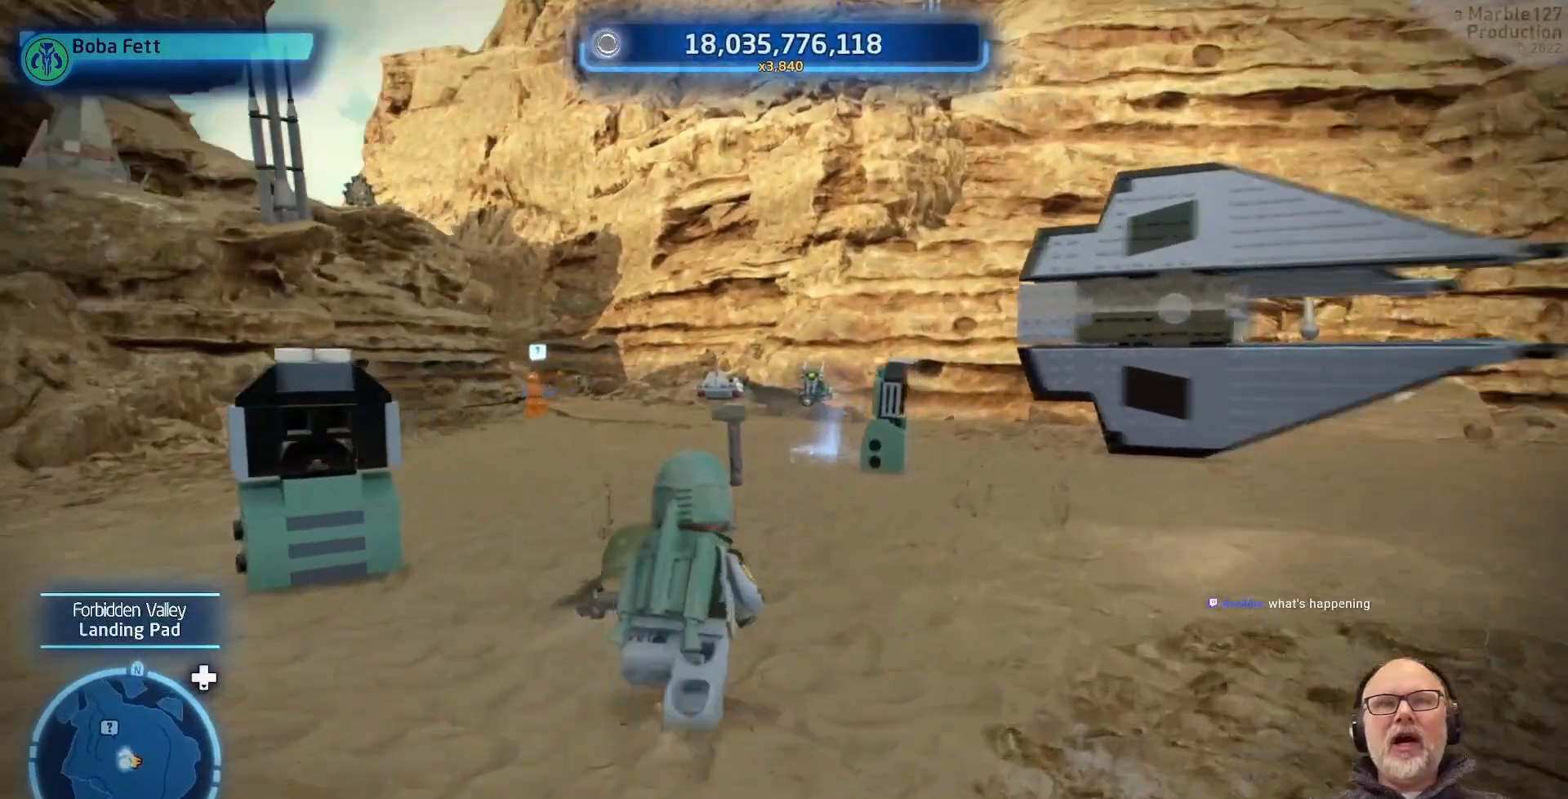
{"dt_ms": 500, "buttons": [], "left_stick": "up", "right_stick": "center", "events": [[67, "right_stick", "center"]]}
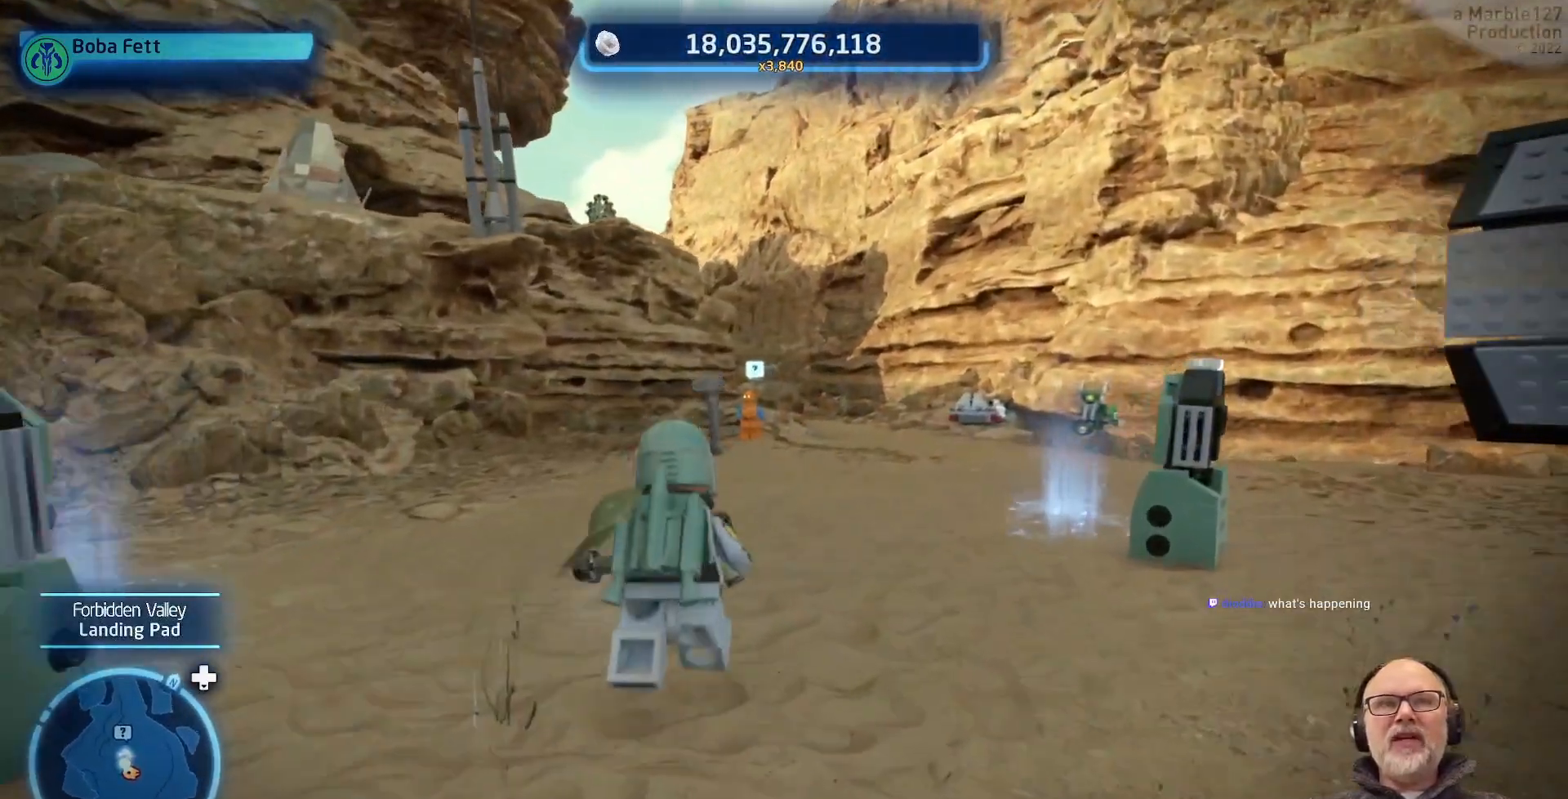
{"dt_ms": 500, "buttons": [], "left_stick": "center", "right_stick": "center", "events": [[33, "left_stick", "up-right"], [167, "left_stick", "center"]]}
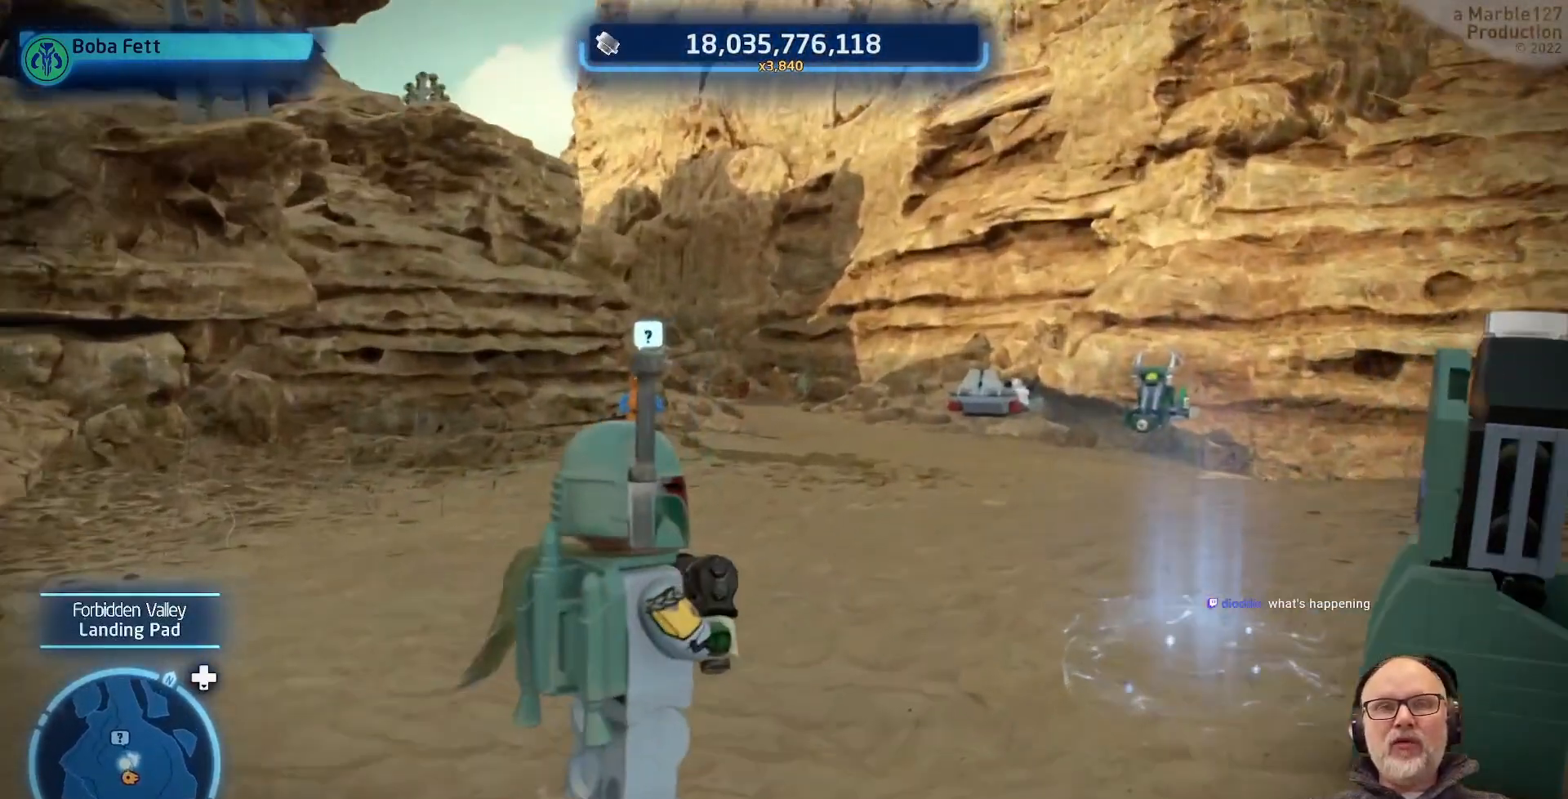
{"dt_ms": 500, "buttons": [], "left_stick": "center", "right_stick": "center", "events": []}
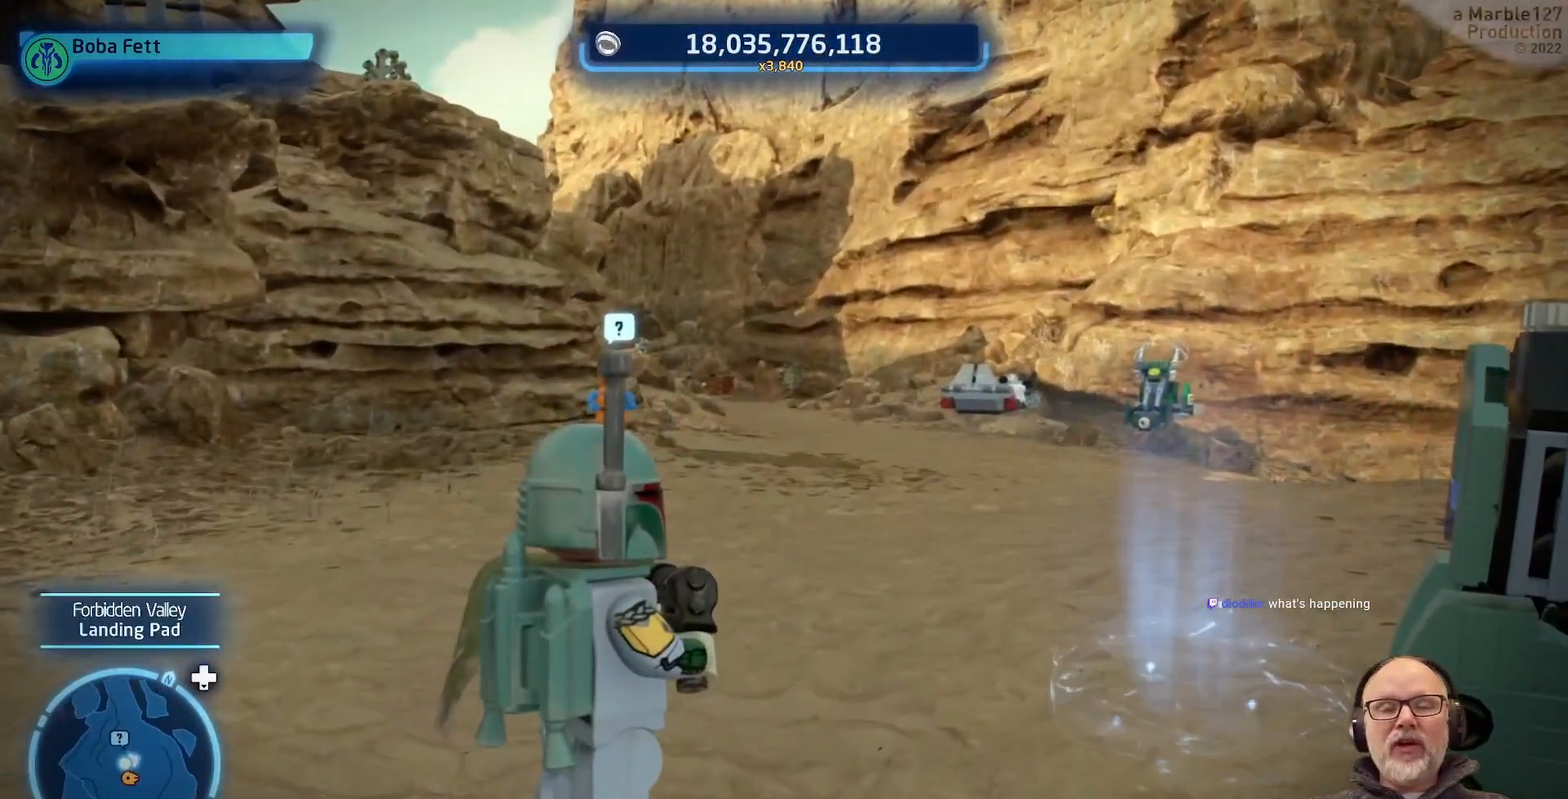
{"dt_ms": 500, "buttons": [], "left_stick": "center", "right_stick": "center", "events": []}
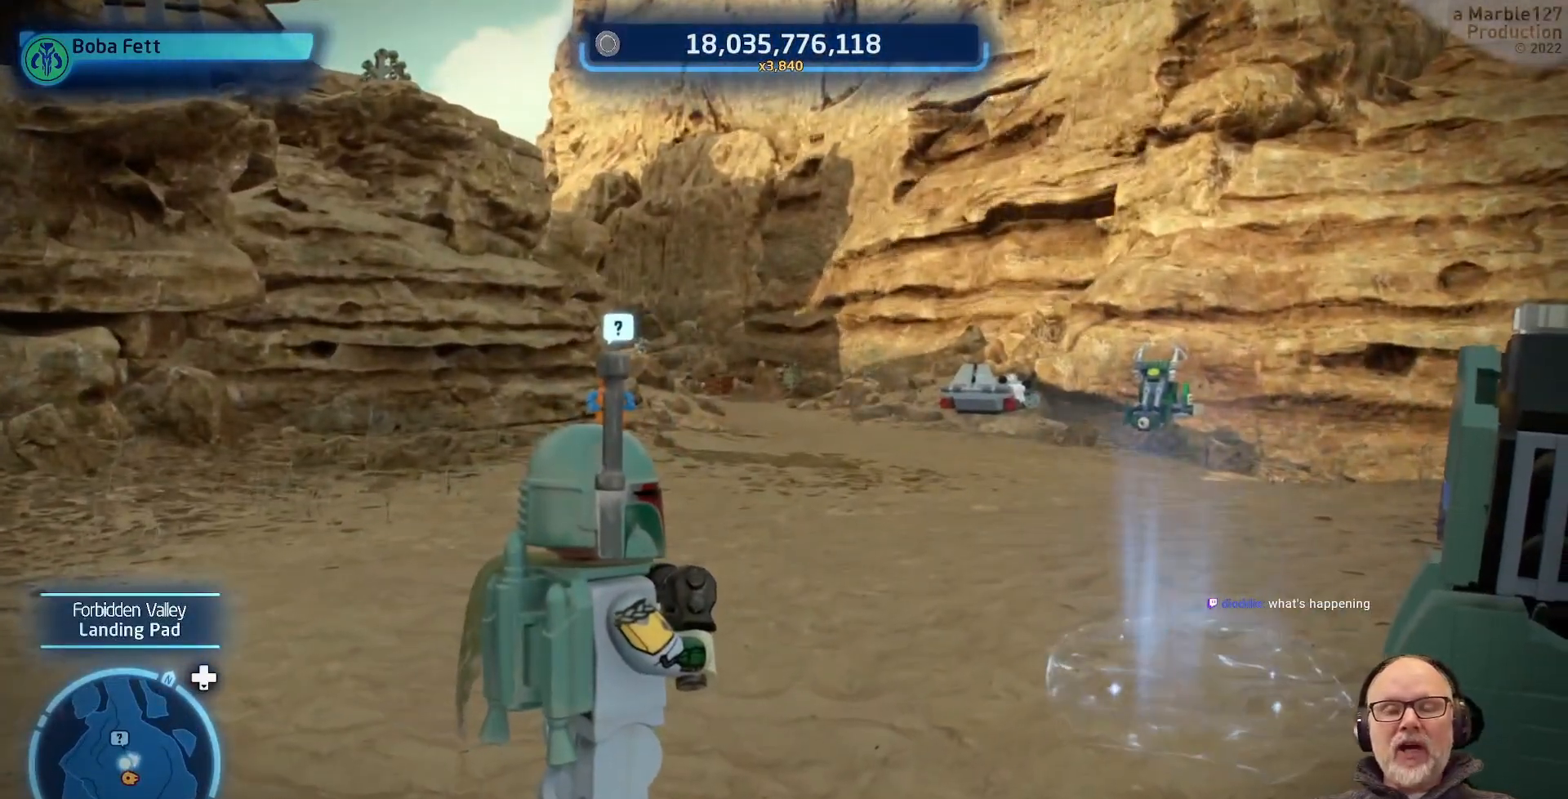
{"dt_ms": 500, "buttons": [], "left_stick": "center", "right_stick": "center", "events": []}
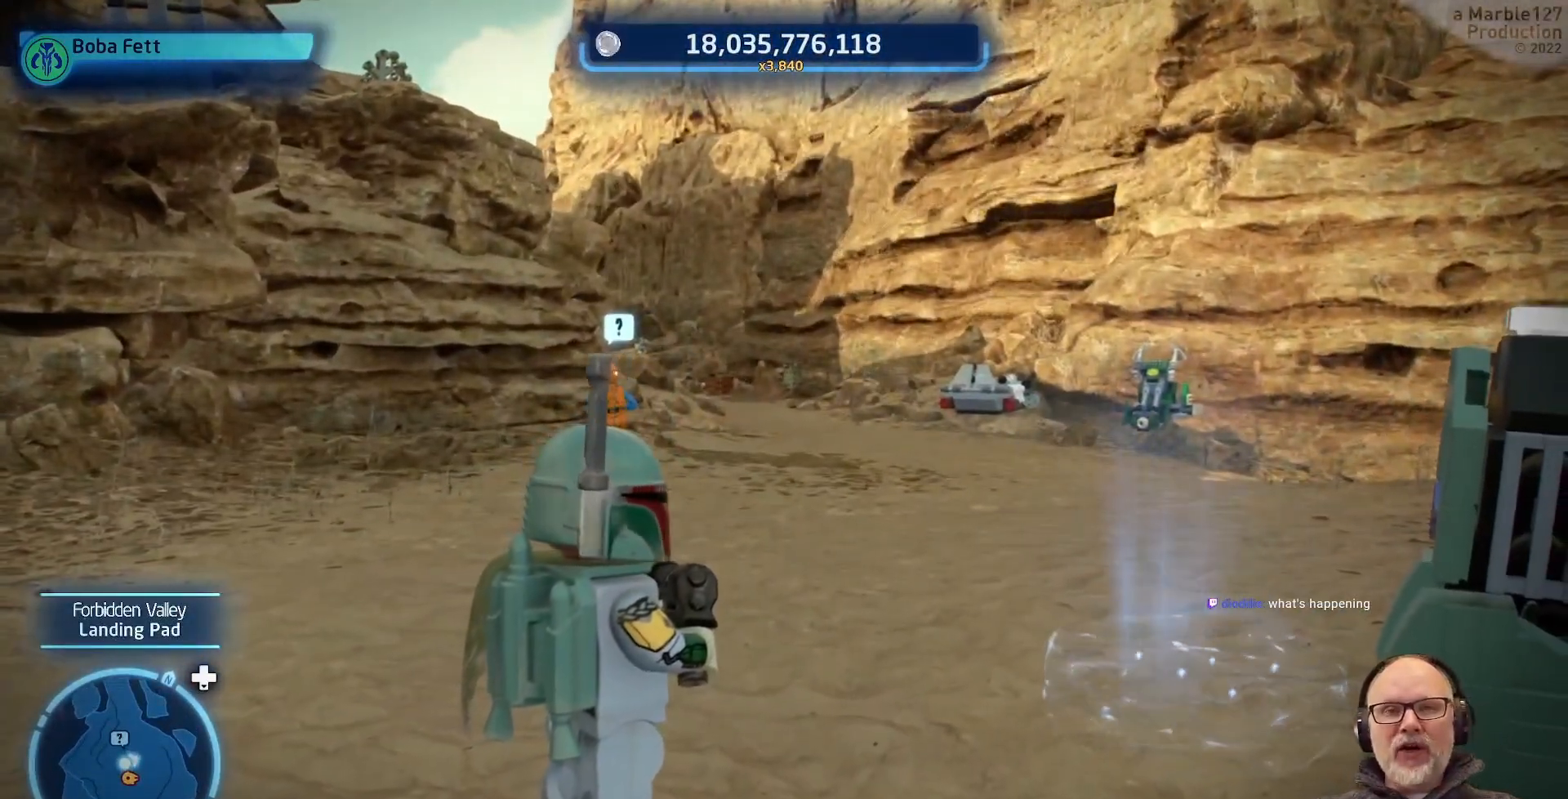
{"dt_ms": 500, "buttons": [], "left_stick": "center", "right_stick": "center", "events": []}
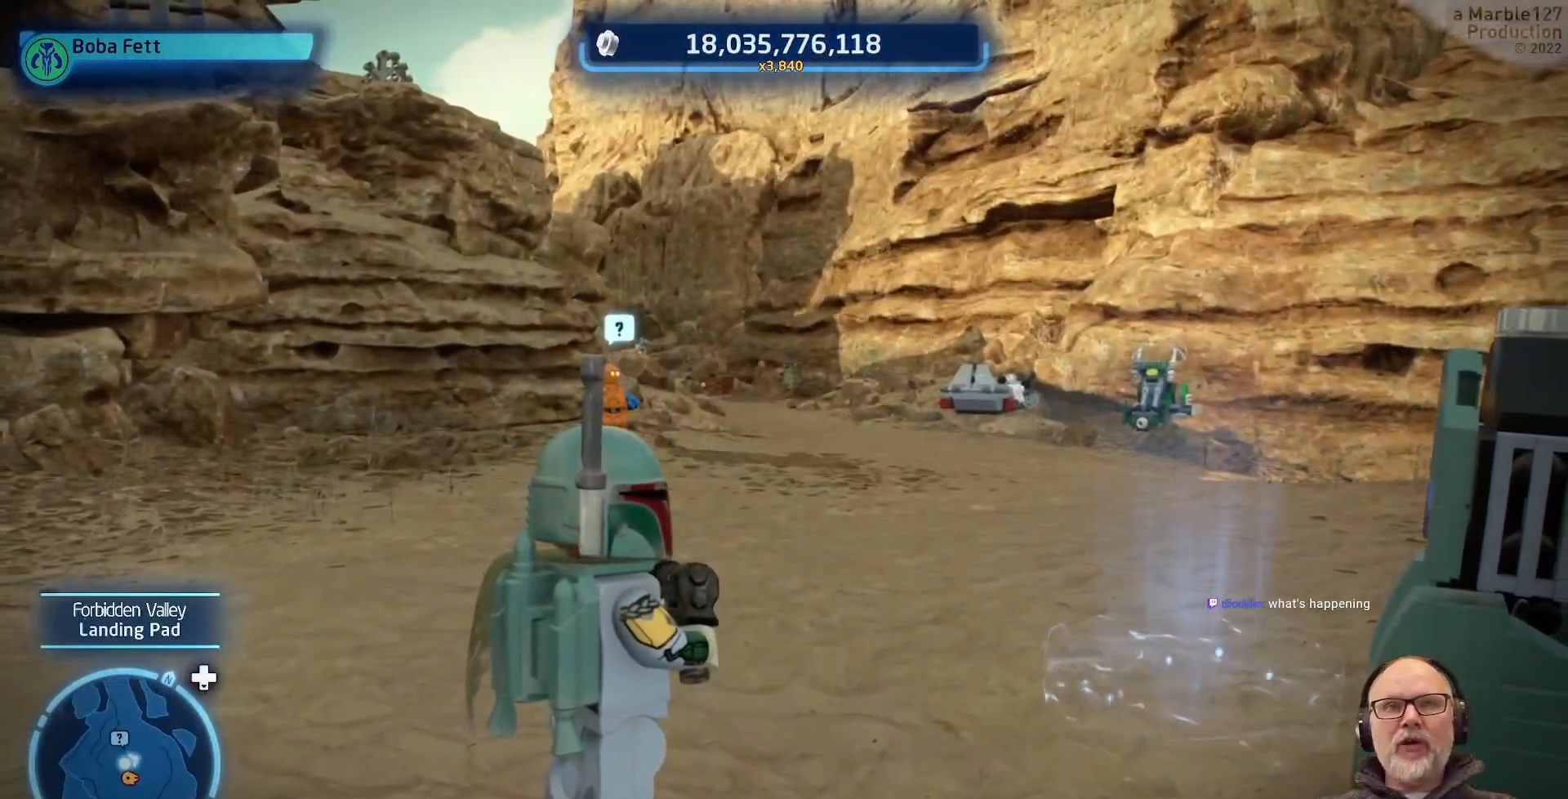
{"dt_ms": 500, "buttons": [], "left_stick": "center", "right_stick": "center", "events": [[67, "left_stick", "up"], [267, "right_stick", "left"], [300, "left_stick", "center"], [500, "right_stick", "center"]]}
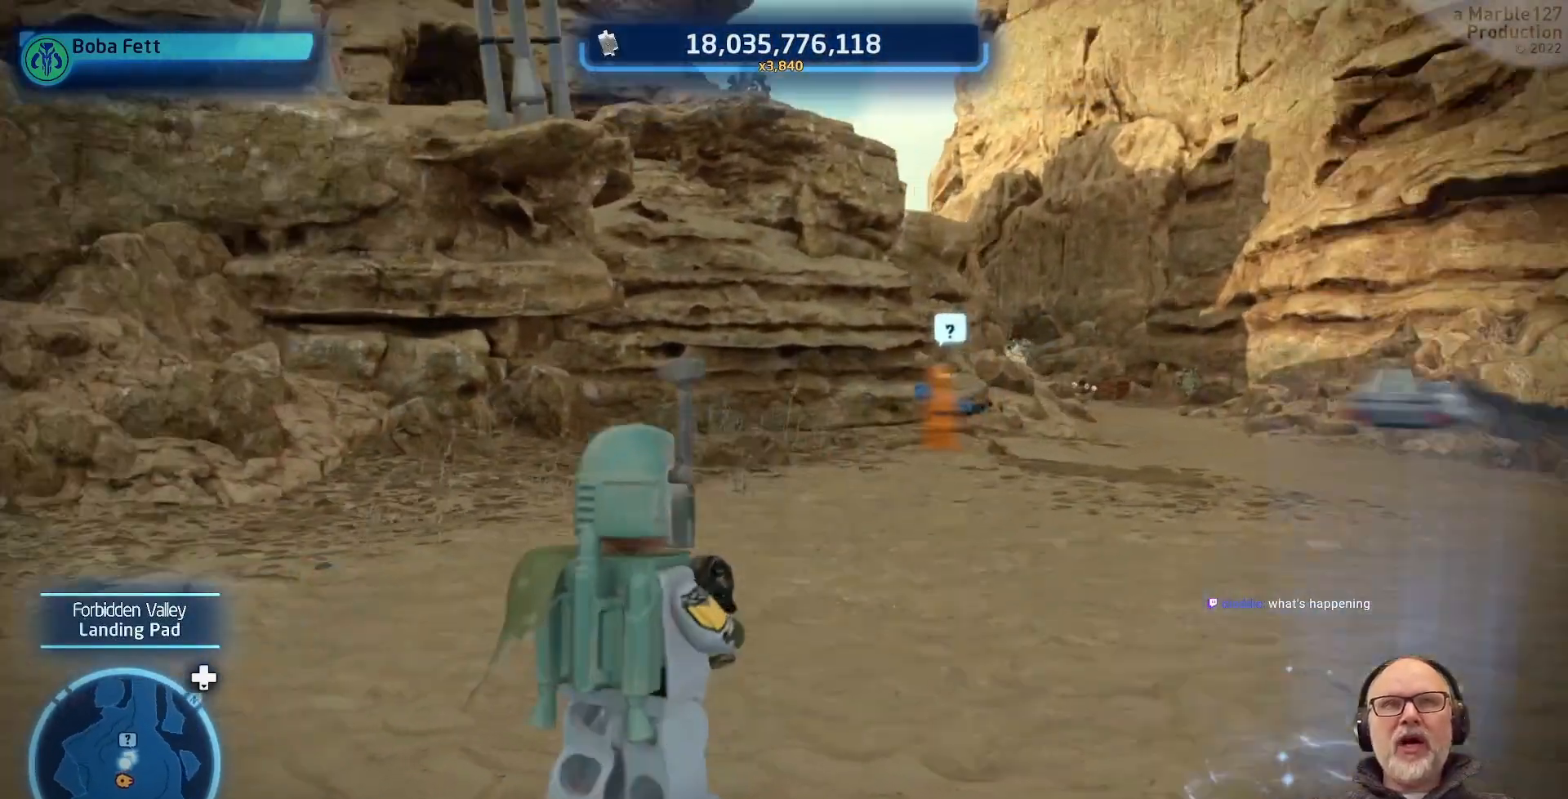
{"dt_ms": 500, "buttons": [], "left_stick": "up-right", "right_stick": "center", "events": [[100, "left_stick", "up-right"]]}
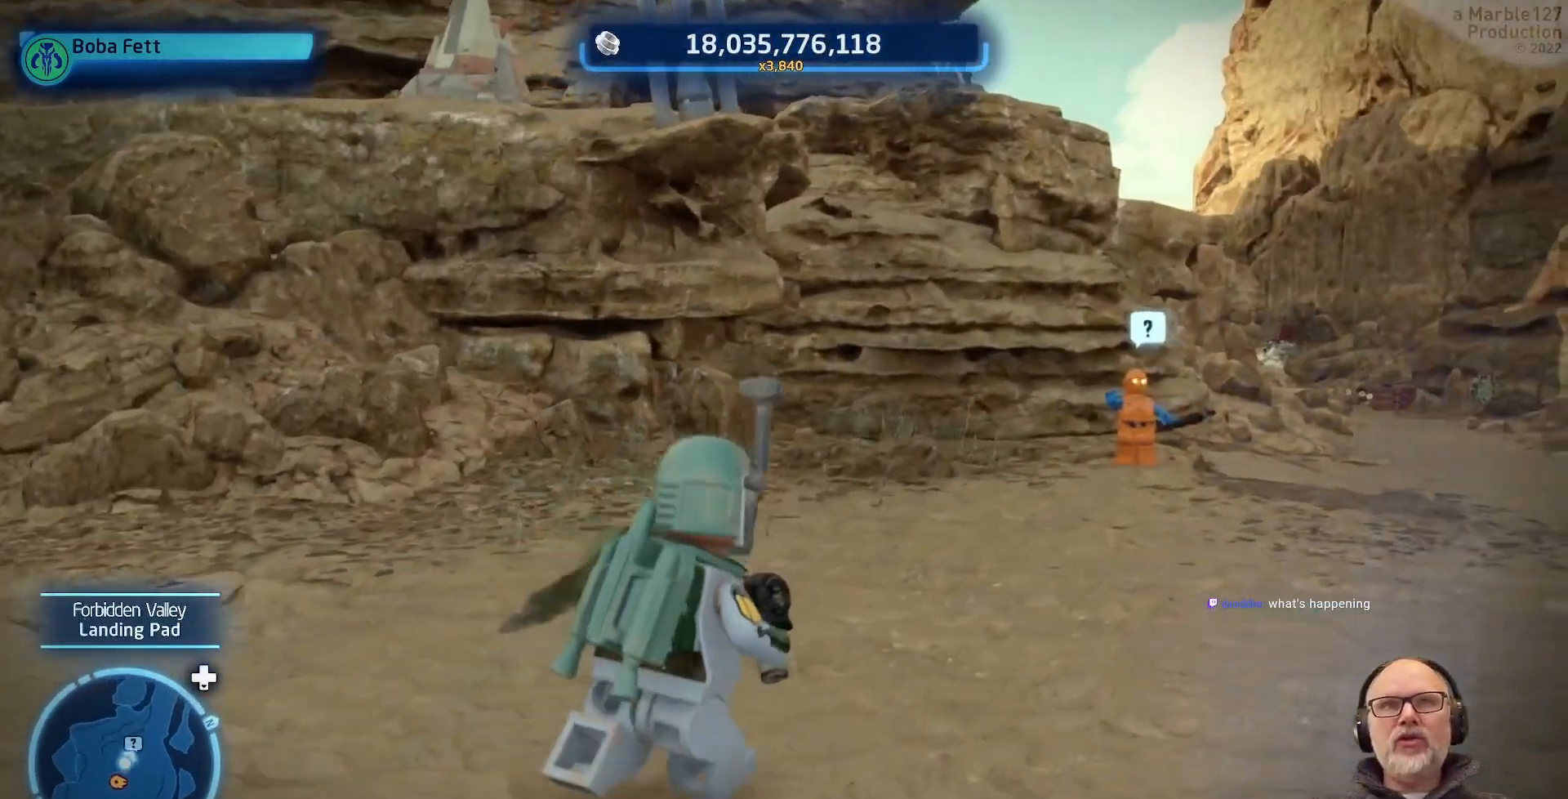
{"dt_ms": 500, "buttons": [], "left_stick": "center", "right_stick": "left", "events": [[67, "right_stick", "left"], [267, "right_stick", "center"], [333, "left_stick", "center"], [433, "right_stick", "left"]]}
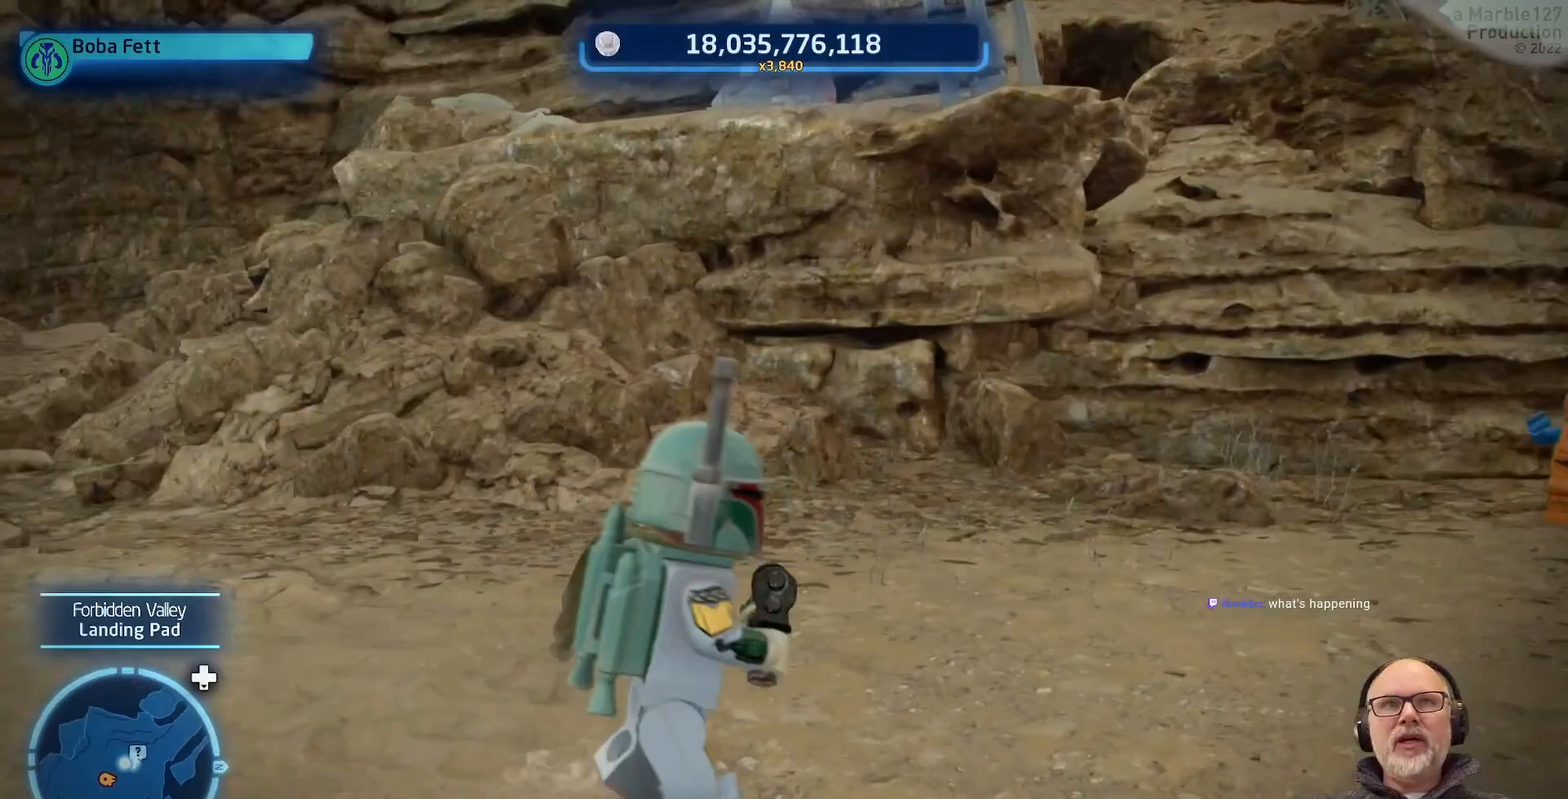
{"dt_ms": 500, "buttons": [], "left_stick": "center", "right_stick": "left", "events": [[133, "right_stick", "center"], [167, "left_stick", "up"], [433, "left_stick", "center"], [433, "right_stick", "left"]]}
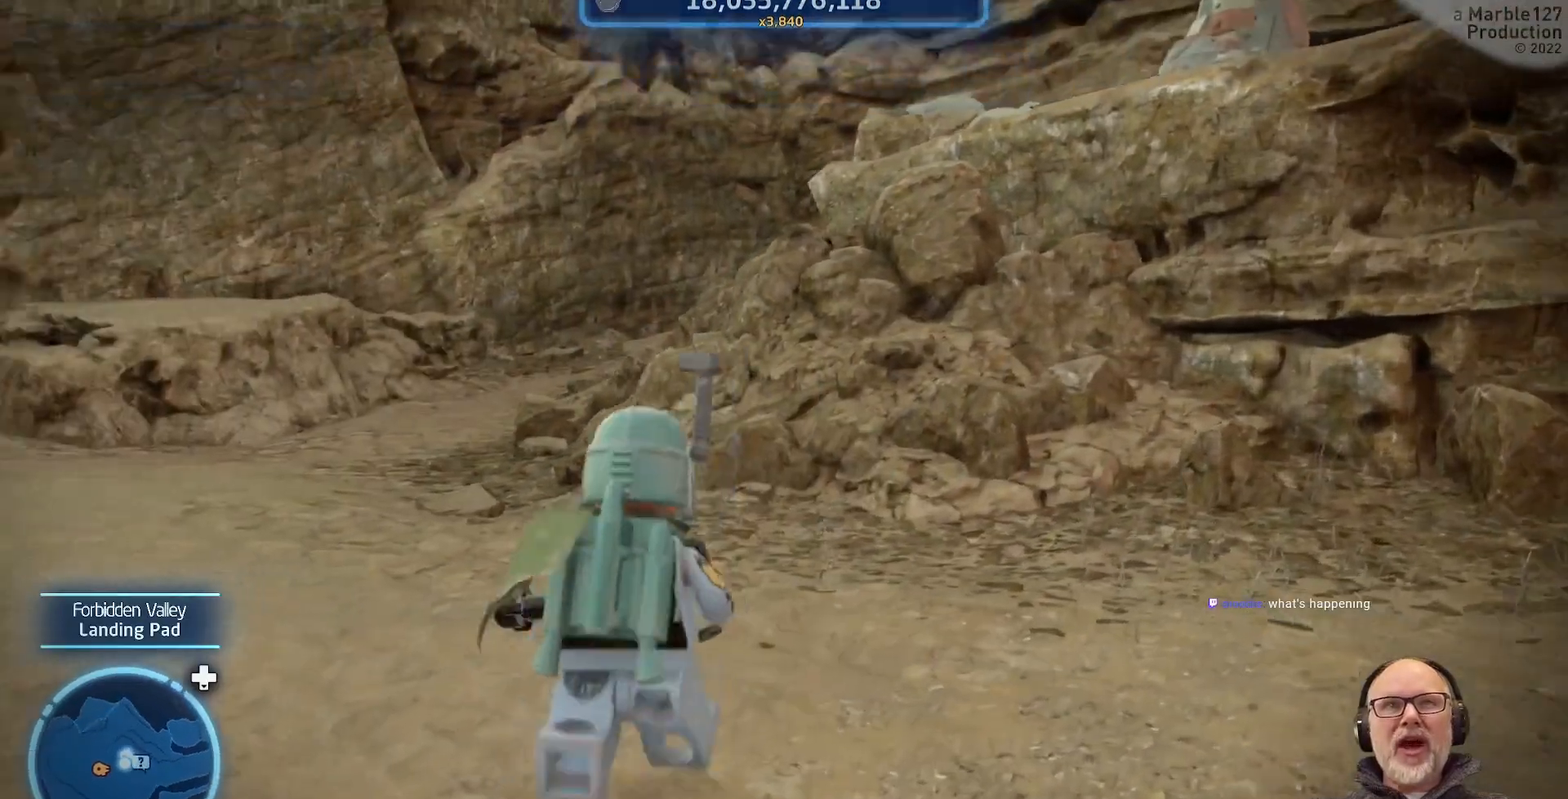
{"dt_ms": 500, "buttons": [], "left_stick": "up", "right_stick": "center", "events": [[167, "right_stick", "center"], [333, "right_stick", "left"], [467, "left_stick", "up"], [500, "right_stick", "center"]]}
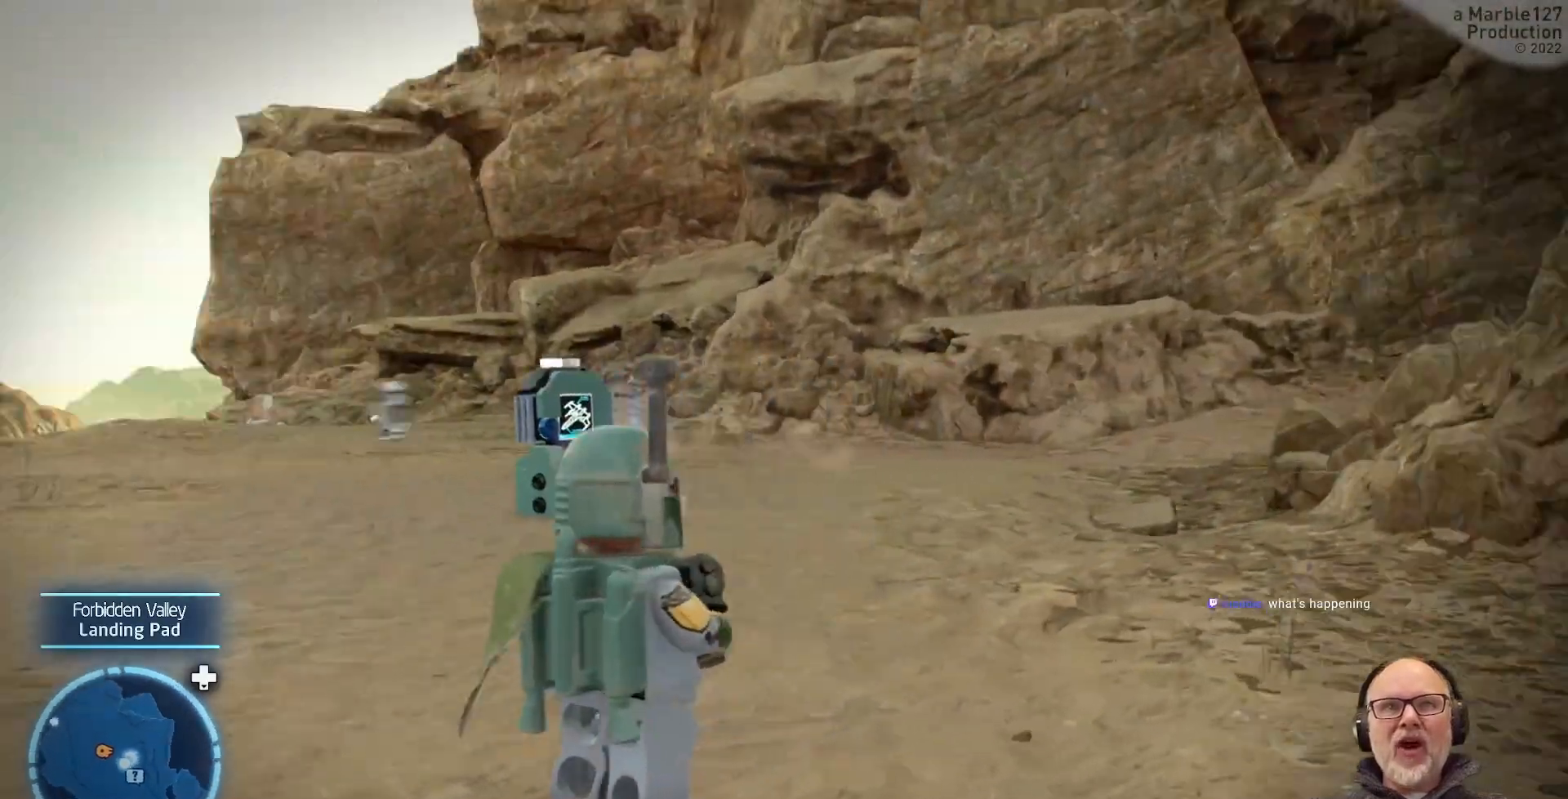
{"dt_ms": 500, "buttons": [], "left_stick": "up", "right_stick": "center", "events": []}
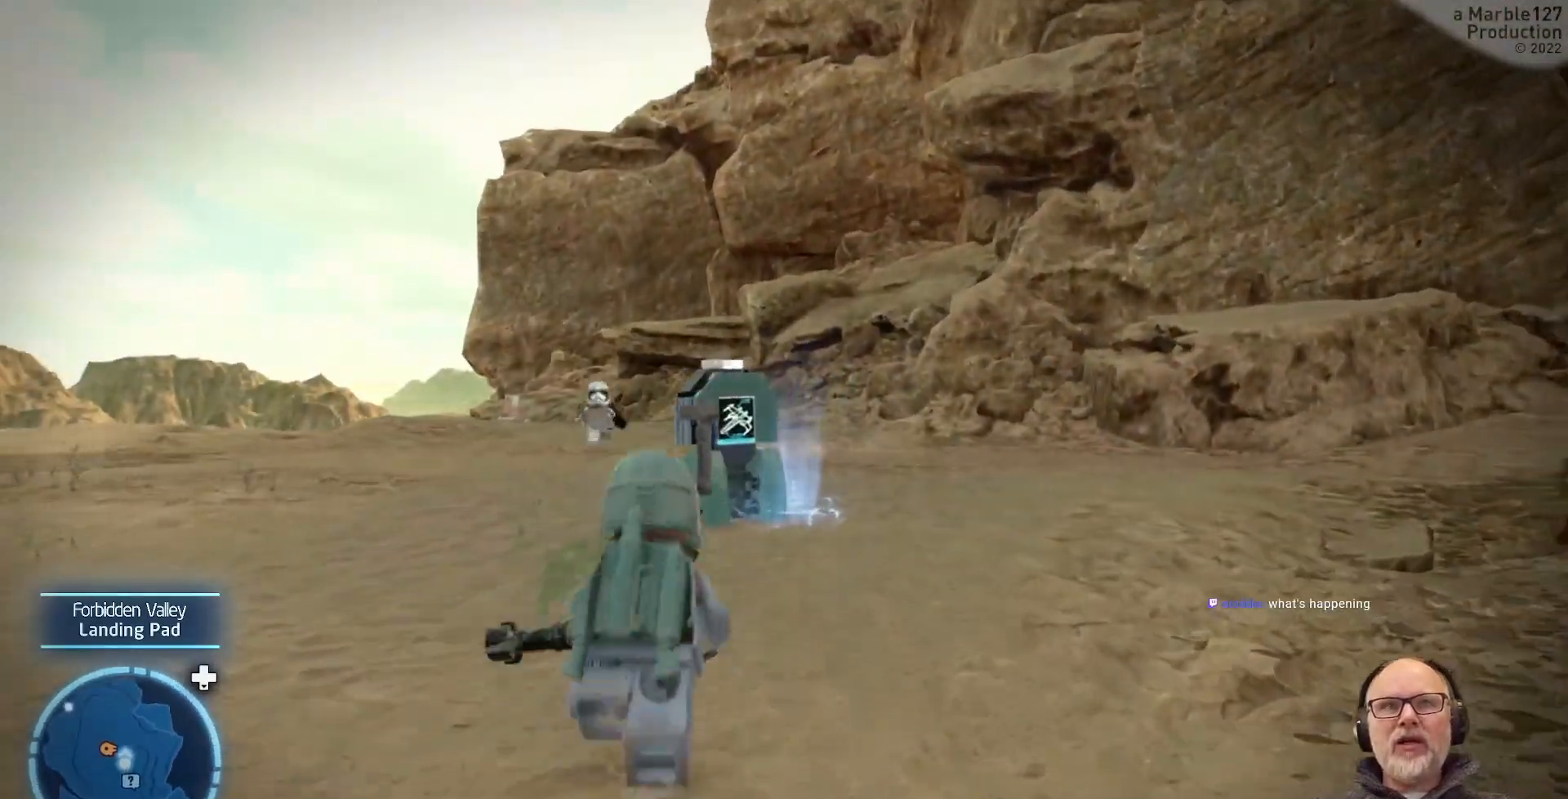
{"dt_ms": 500, "buttons": [], "left_stick": "up", "right_stick": "left", "events": [[100, "left_stick", "up-left"], [333, "right_stick", "left"], [367, "left_stick", "up"]]}
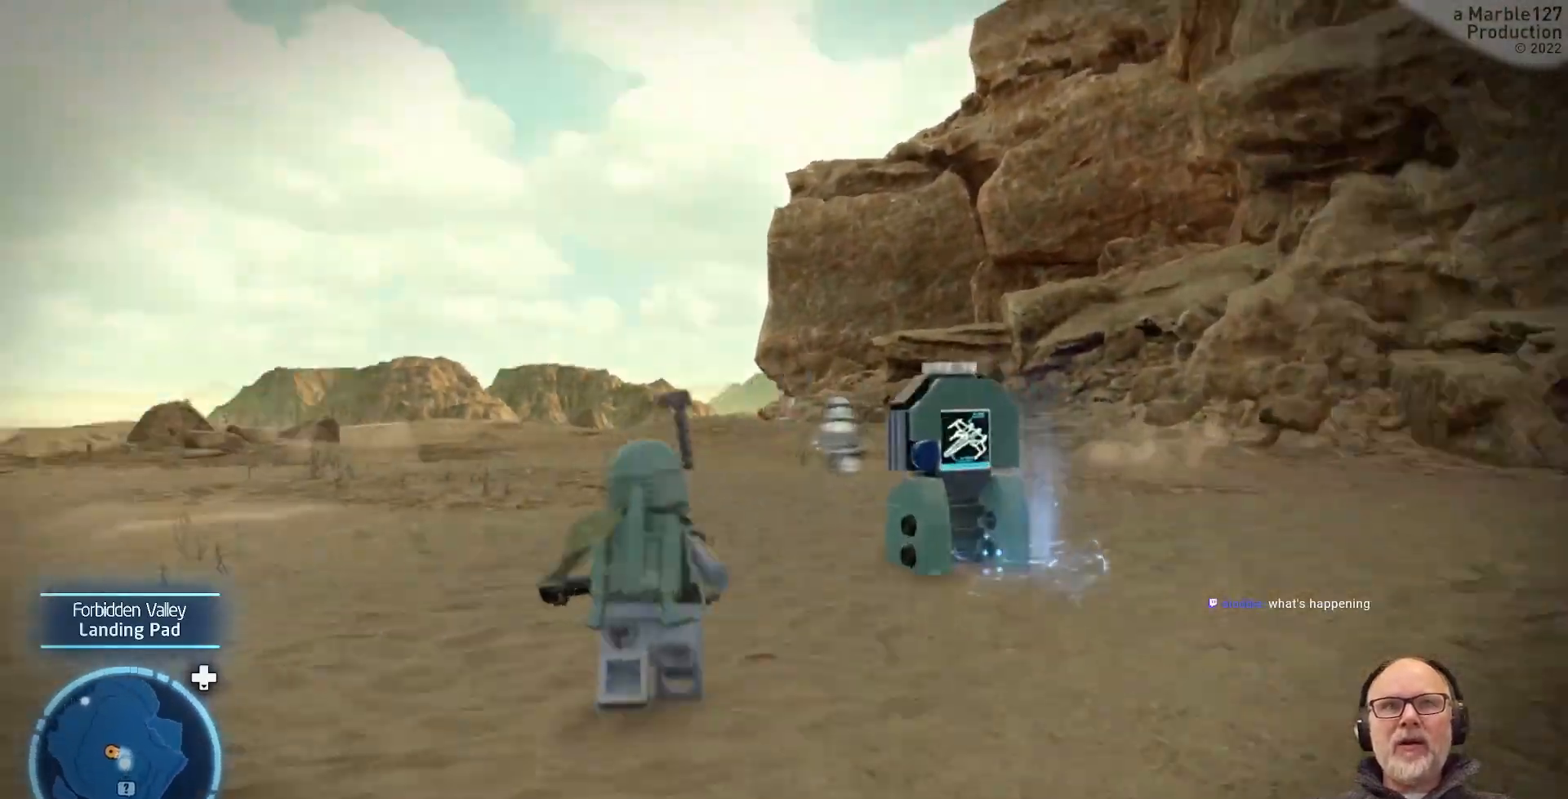
{"dt_ms": 500, "buttons": [], "left_stick": "up", "right_stick": "center", "events": [[33, "right_stick", "center"]]}
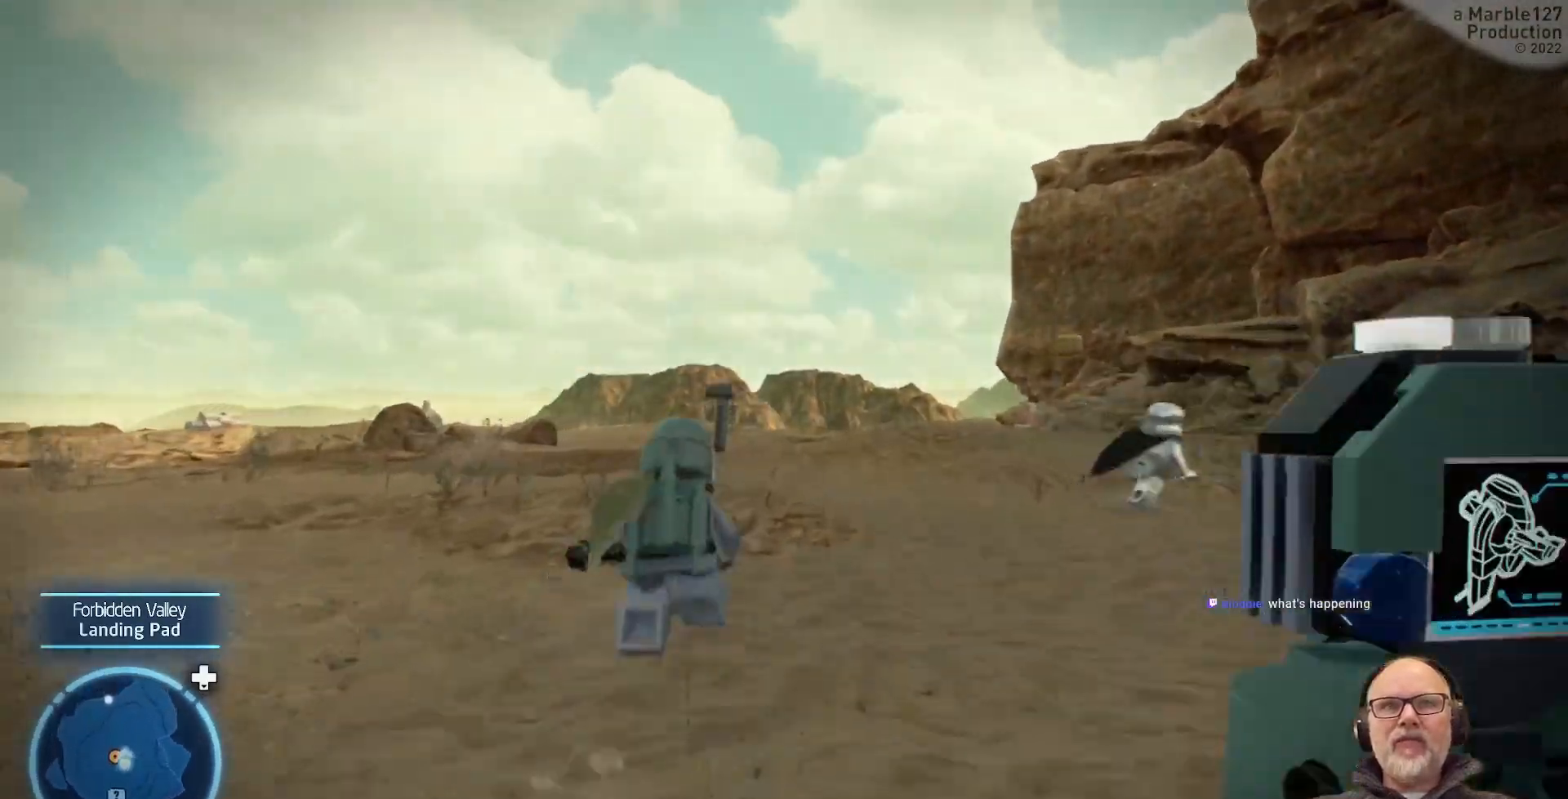
{"dt_ms": 500, "buttons": [], "left_stick": "up", "right_stick": "center", "events": [[200, "right_stick", "left"], [433, "right_stick", "center"]]}
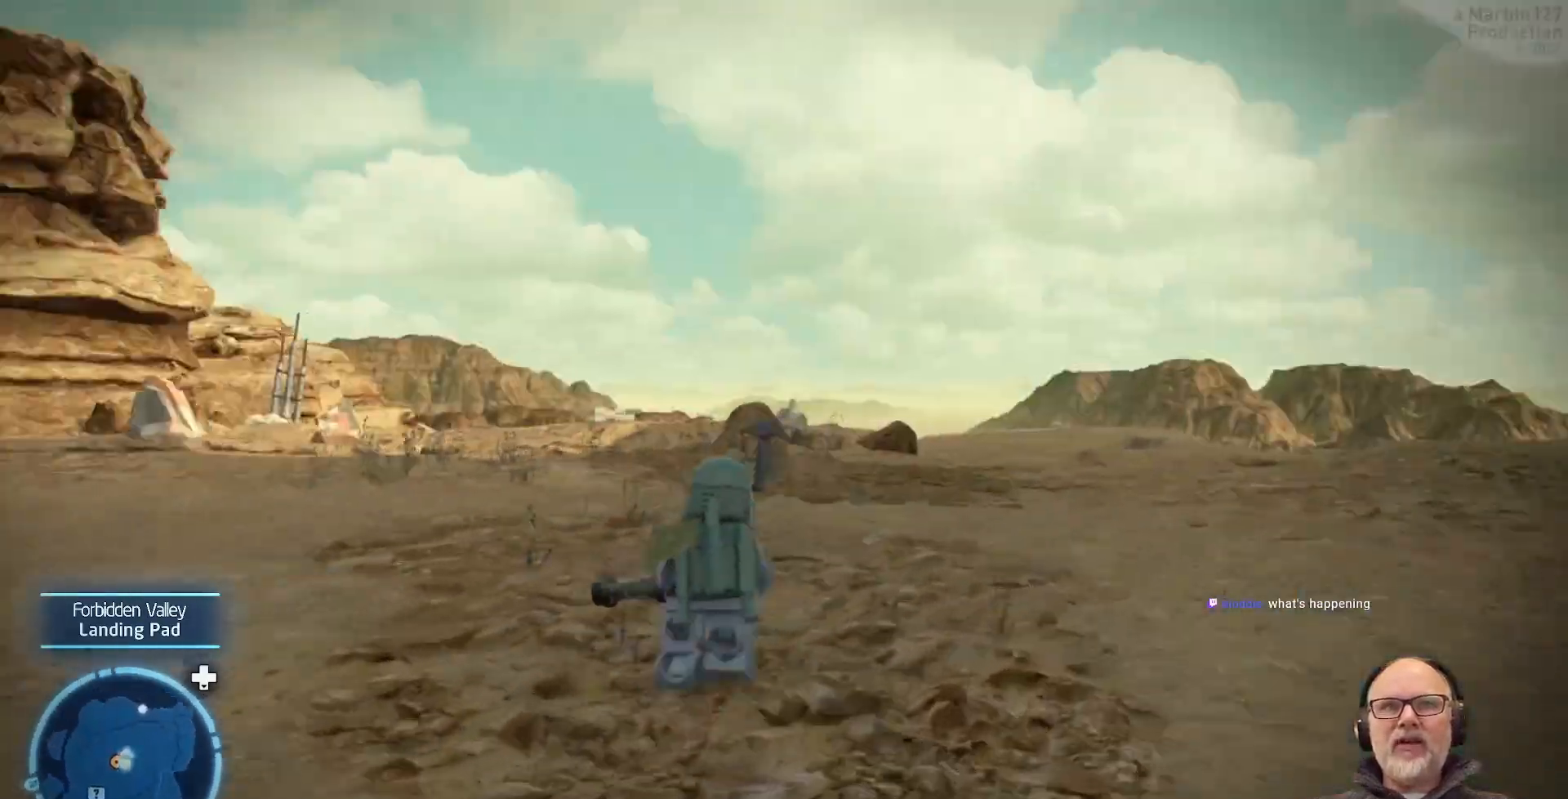
{"dt_ms": 500, "buttons": [], "left_stick": "up", "right_stick": "center", "events": [[167, "right_stick", "left"], [367, "right_stick", "center"]]}
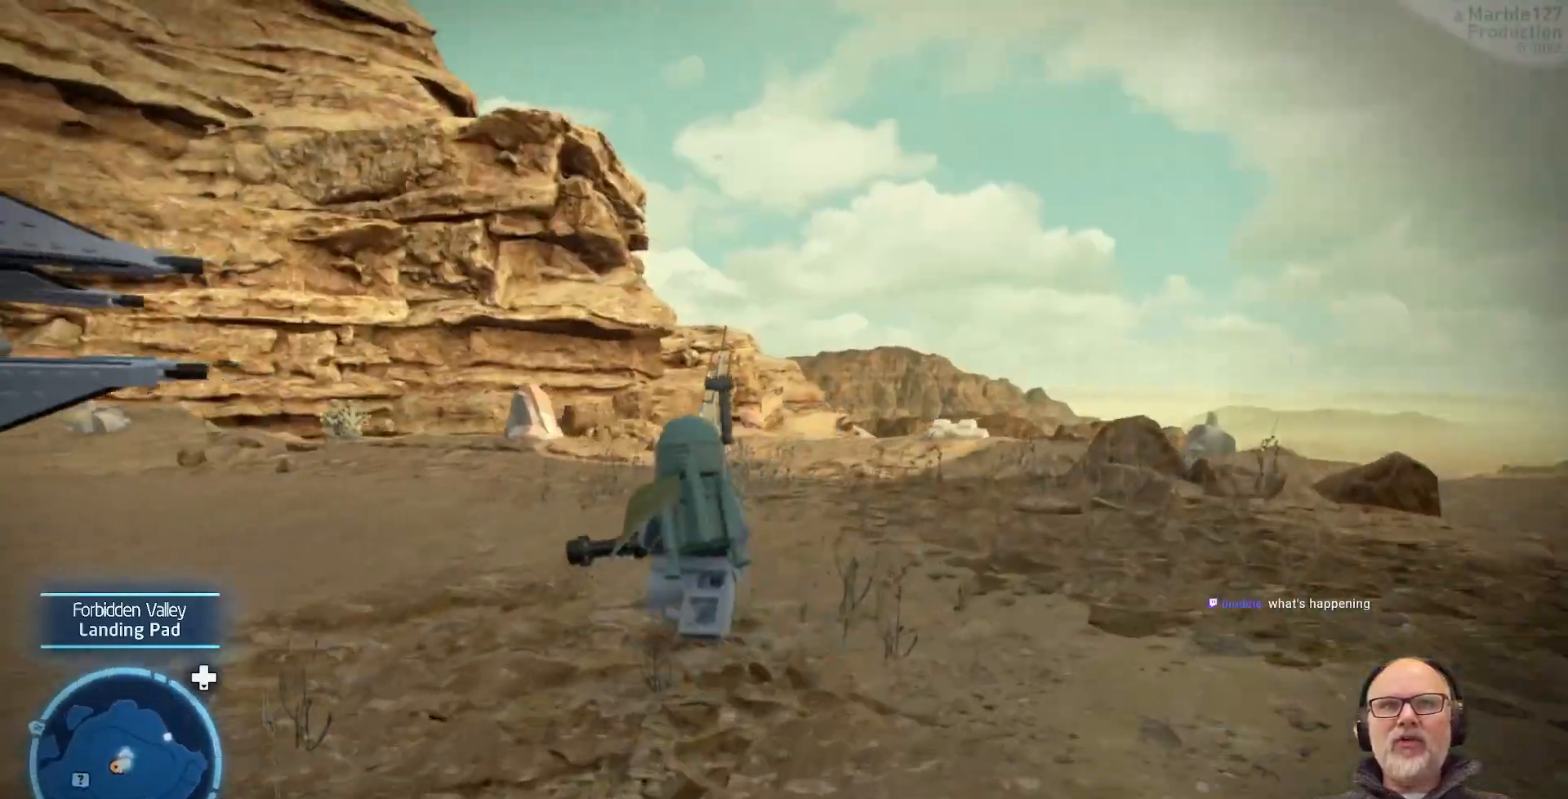
{"dt_ms": 500, "buttons": [], "left_stick": "up", "right_stick": "center", "events": [[167, "right_stick", "left"], [333, "right_stick", "center"]]}
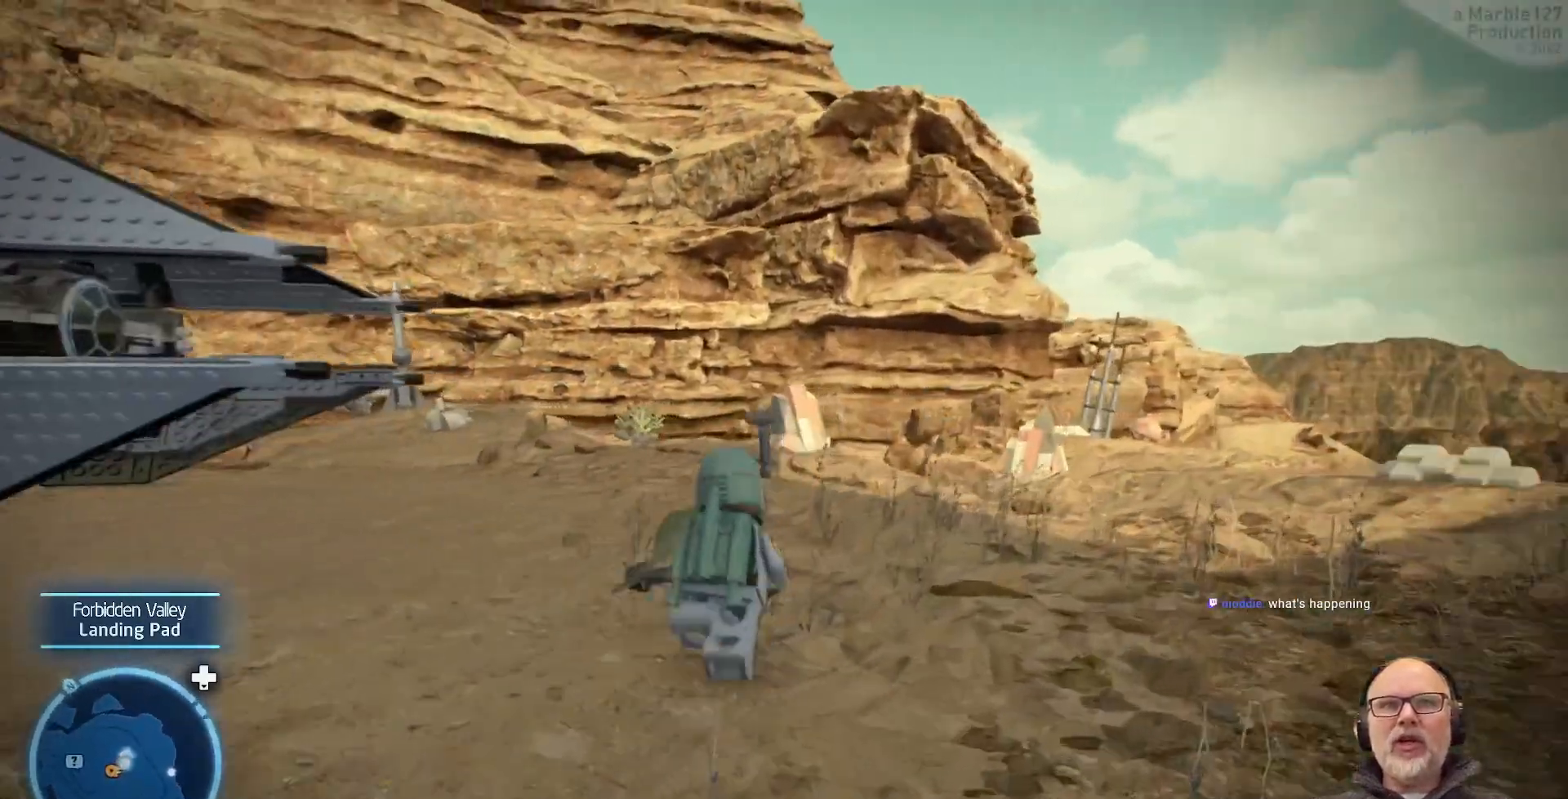
{"dt_ms": 500, "buttons": [], "left_stick": "up-left", "right_stick": "center", "events": [[433, "left_stick", "up-left"]]}
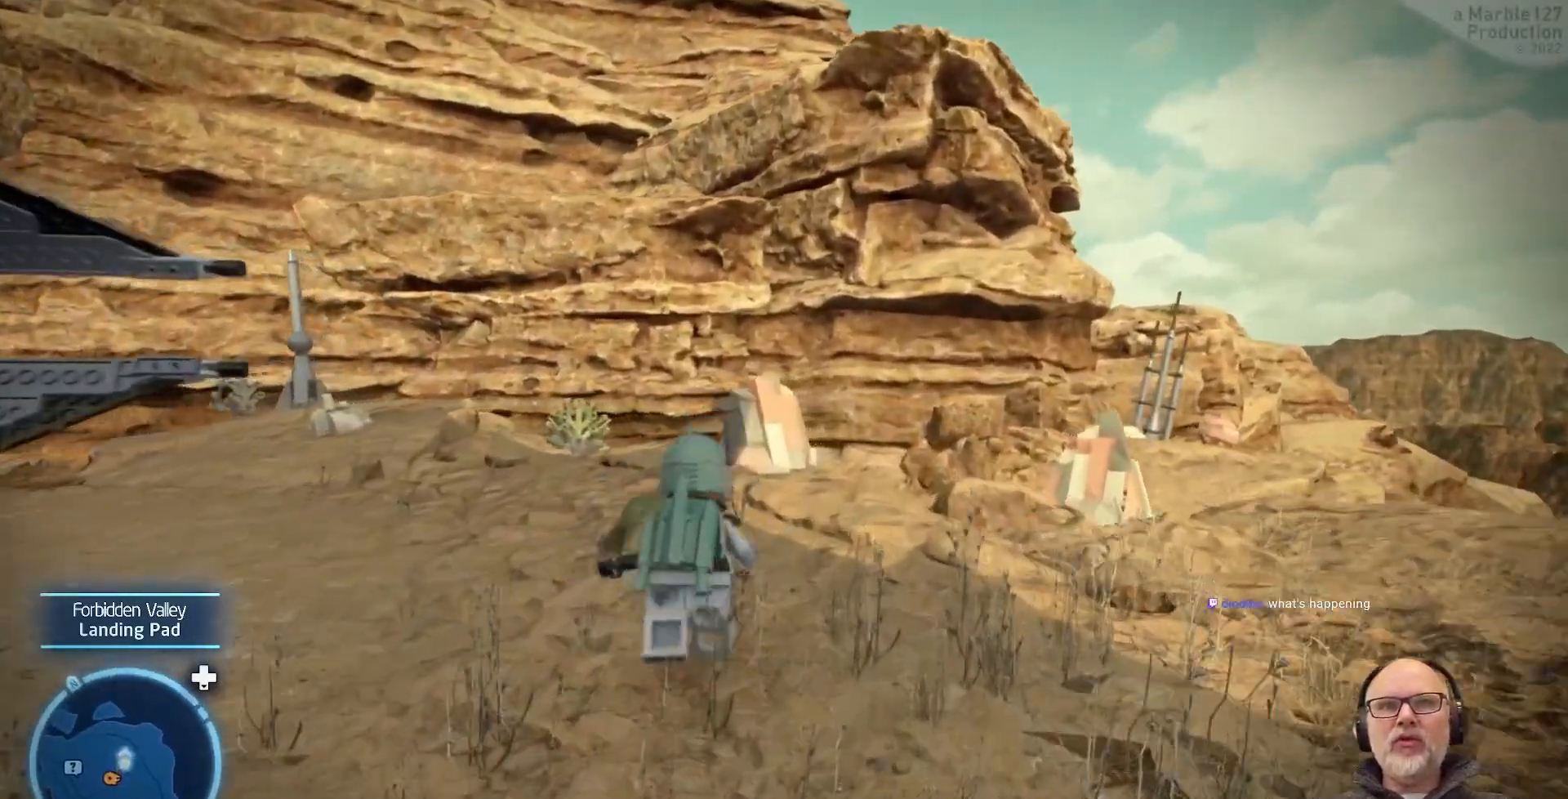
{"dt_ms": 1000, "buttons": [], "left_stick": "up", "right_stick": "center"}
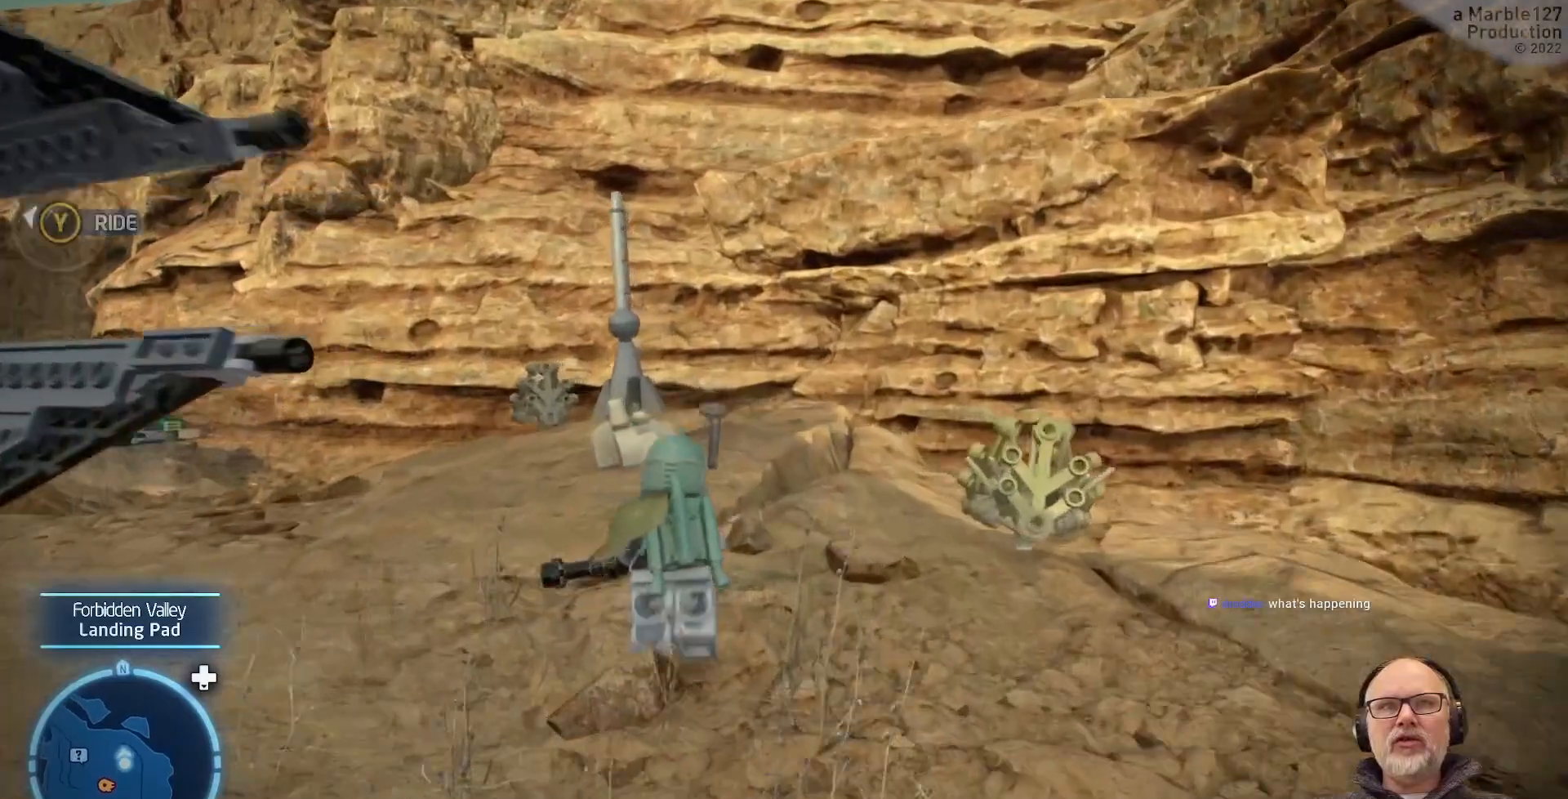
{"dt_ms": 500, "buttons": [], "left_stick": "center", "right_stick": "center", "events": [[33, "right_stick", "left"], [233, "right_stick", "center"], [433, "left_stick", "center"]]}